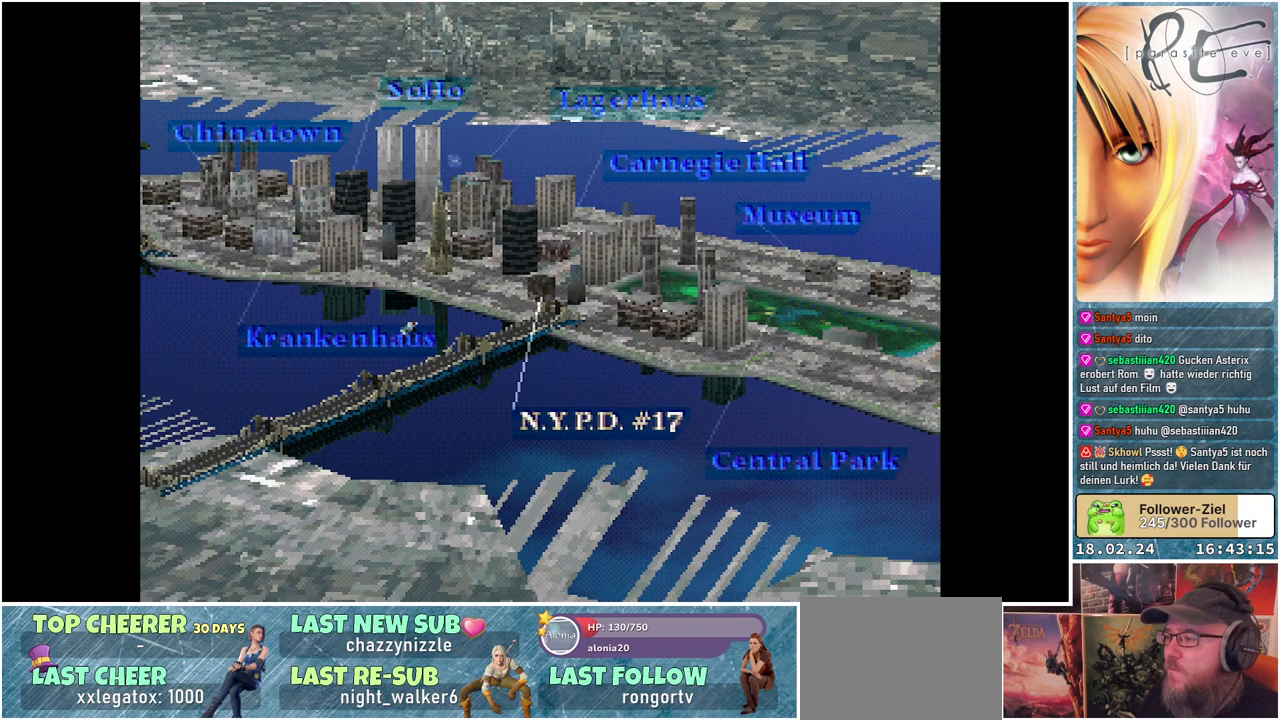
Gameplay with a controller (Xbox layout); each line is a JSON object with the inputs held at the frame after it. "events" lists button and stick changes between this image and that frame as [ms after this image, input, new state], when the widget could be followed in between. Not read: left_stick right_stick.
{"buttons": [], "events": [[267, "DPAD_RIGHT", "down"], [417, "DPAD_RIGHT", "up"]]}
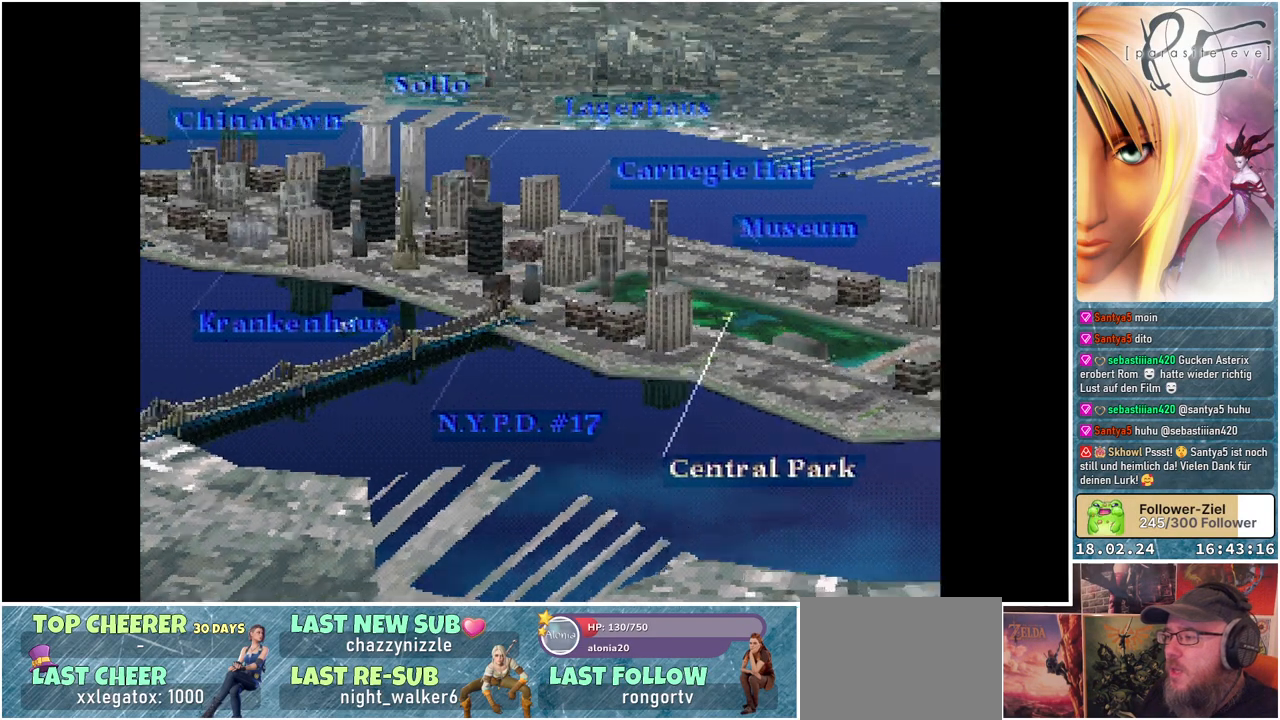
{"buttons": [], "events": []}
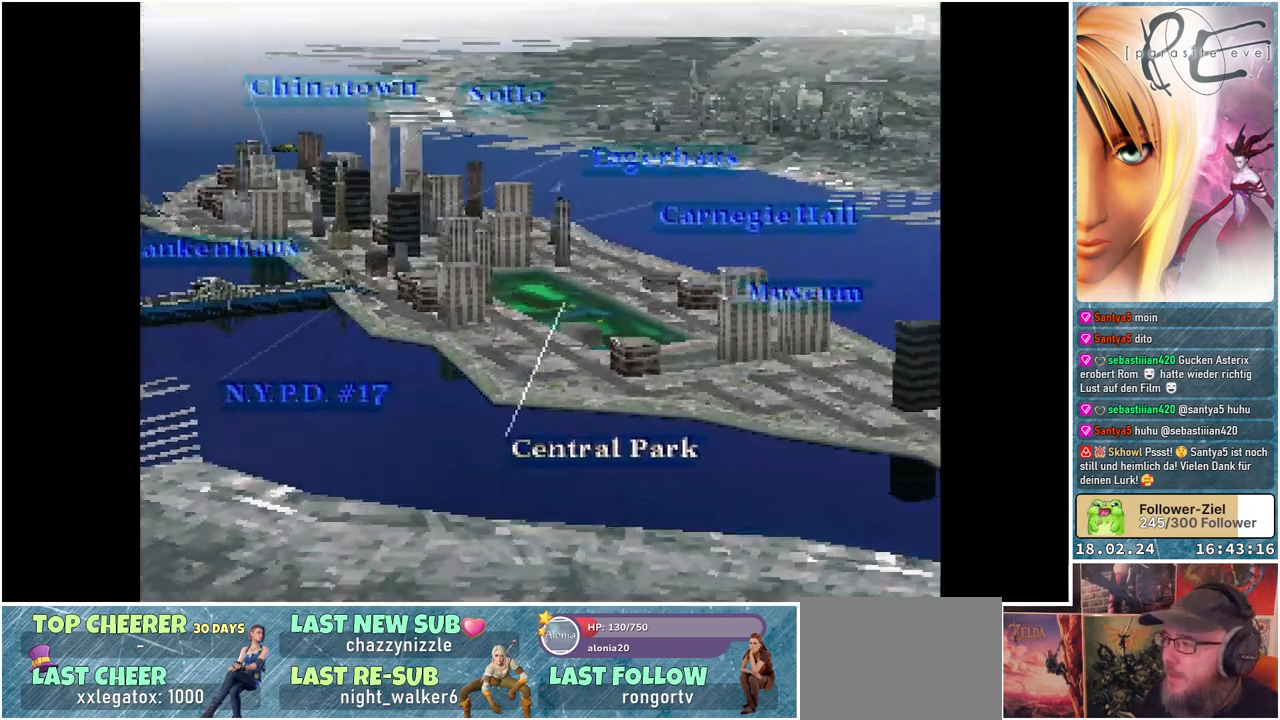
{"buttons": [], "events": [[17, "DPAD_RIGHT", "down"], [117, "DPAD_RIGHT", "up"]]}
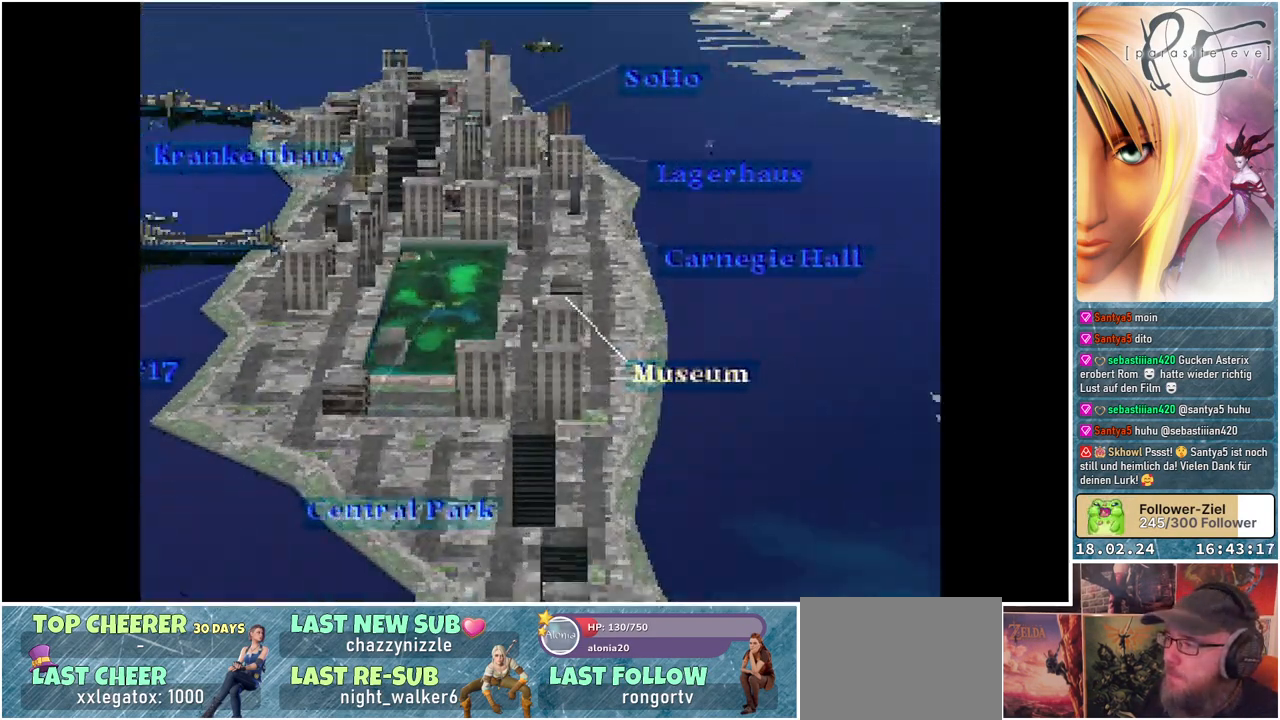
{"buttons": [], "events": []}
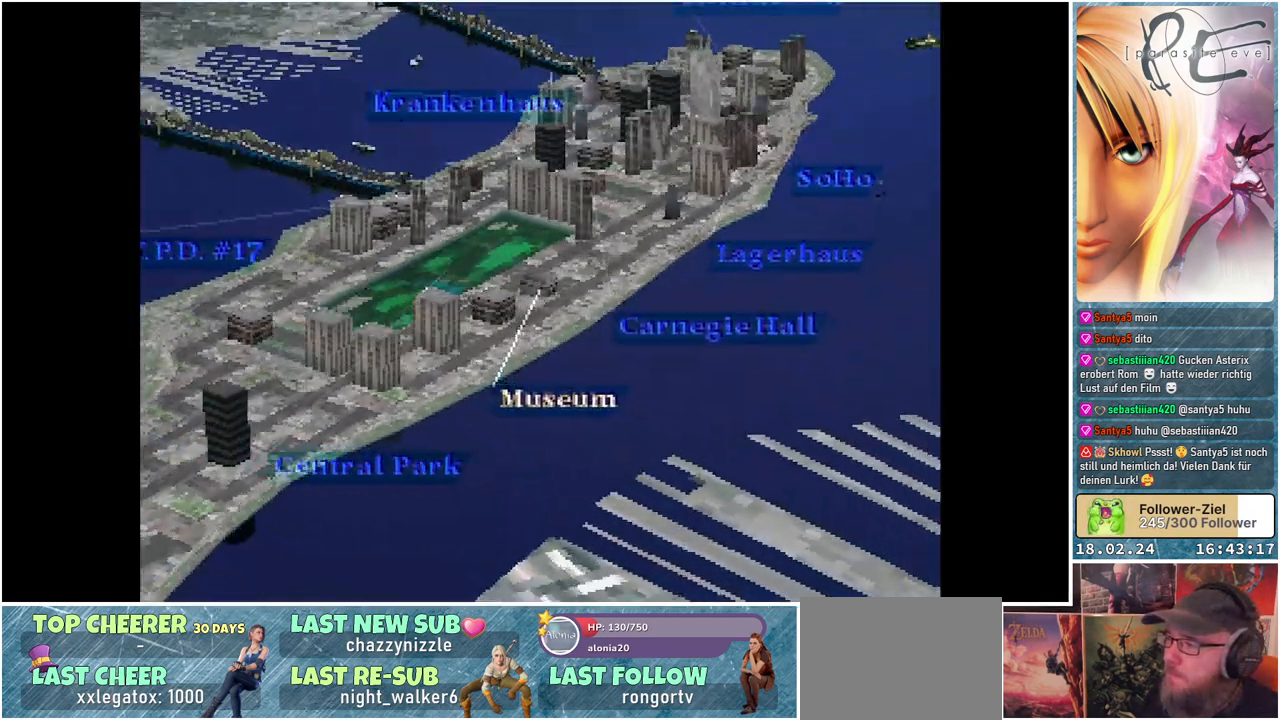
{"buttons": [], "events": []}
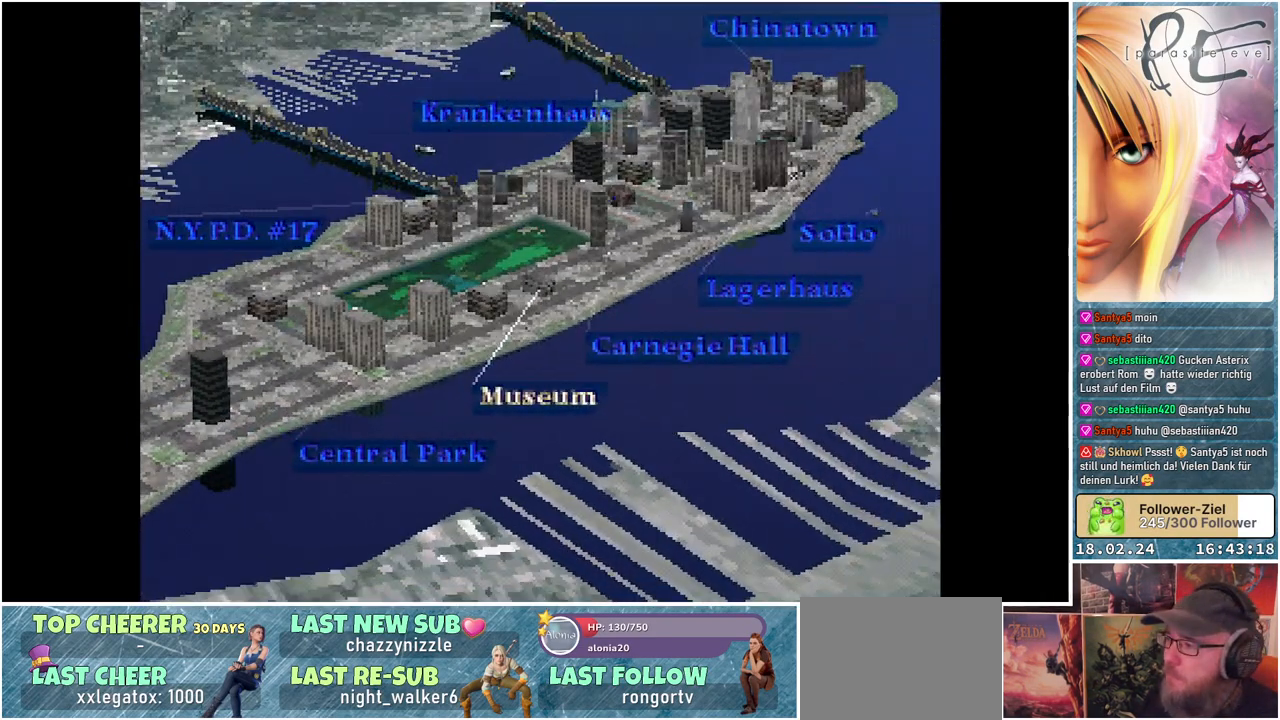
{"buttons": [], "events": [[67, "DPAD_RIGHT", "down"], [233, "DPAD_RIGHT", "up"]]}
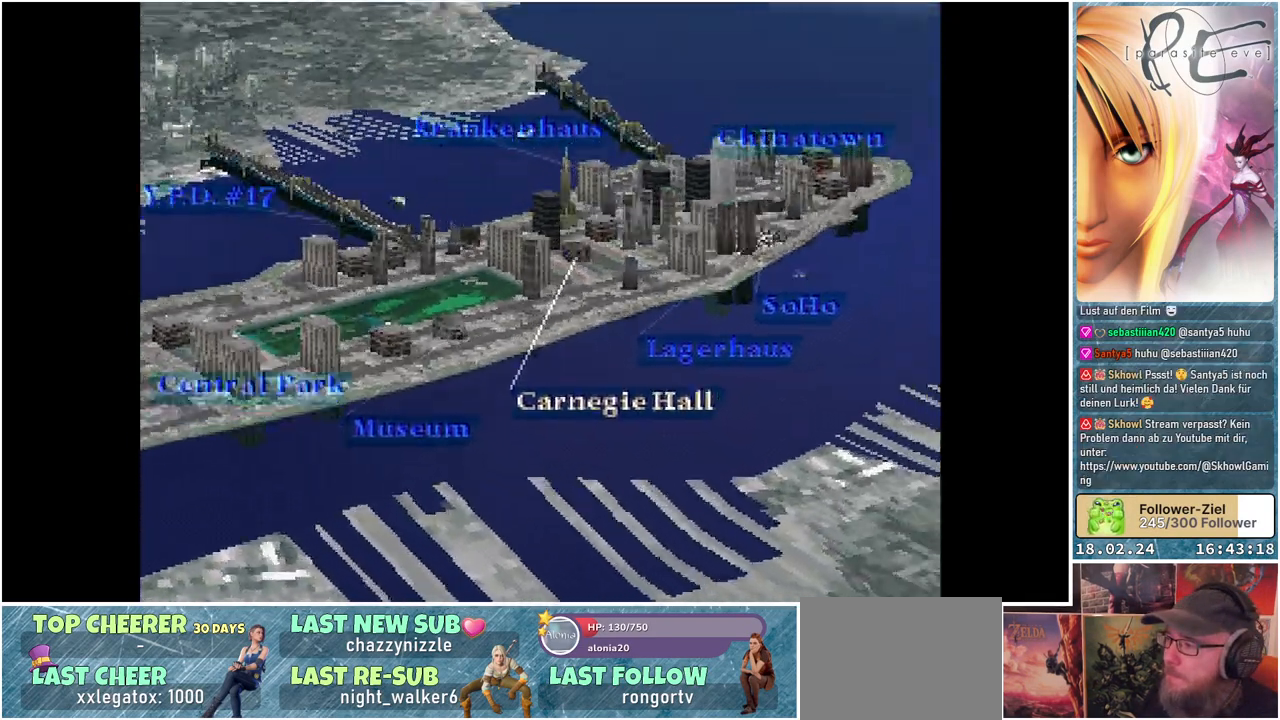
{"buttons": [], "events": [[133, "DPAD_RIGHT", "down"], [267, "DPAD_RIGHT", "up"]]}
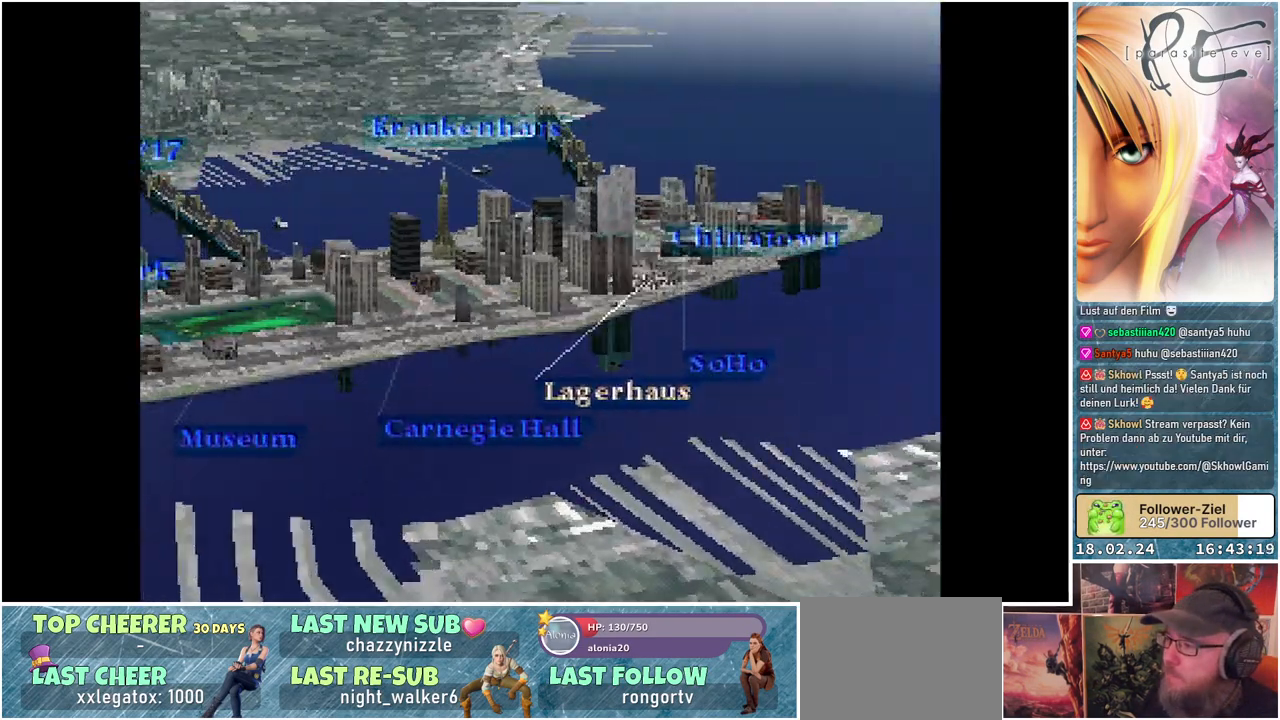
{"buttons": [], "events": []}
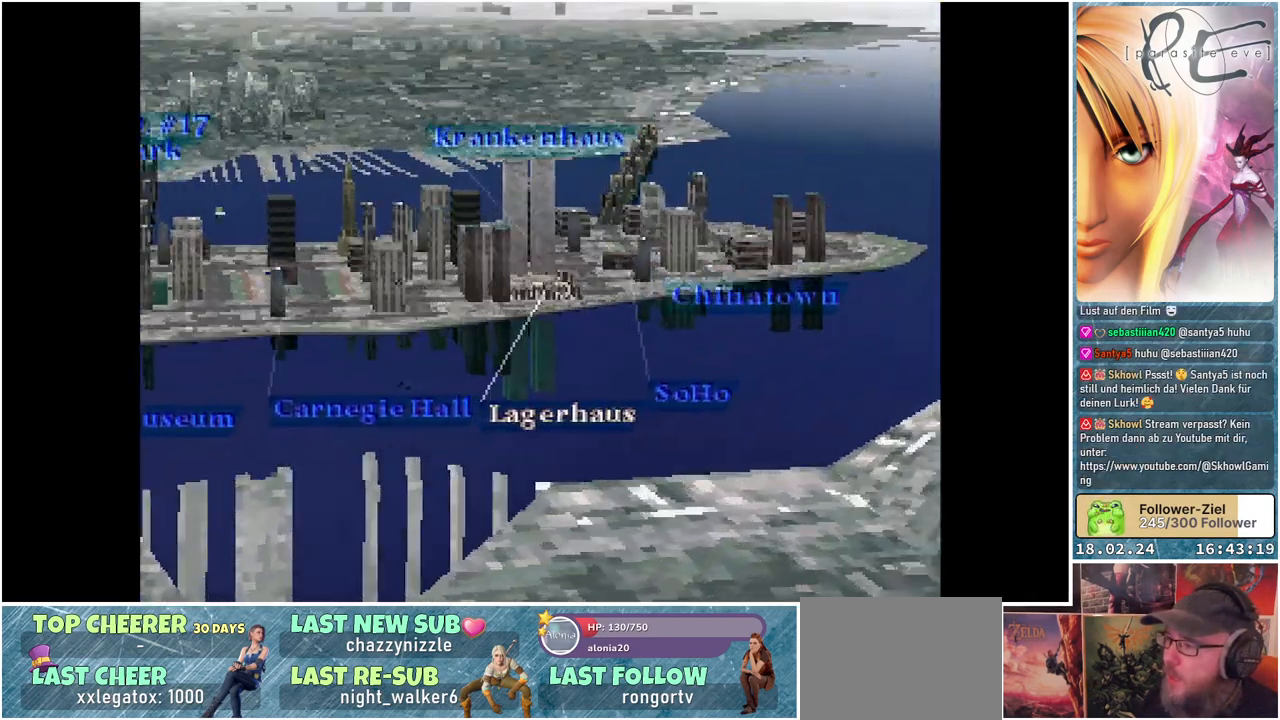
{"buttons": [], "events": []}
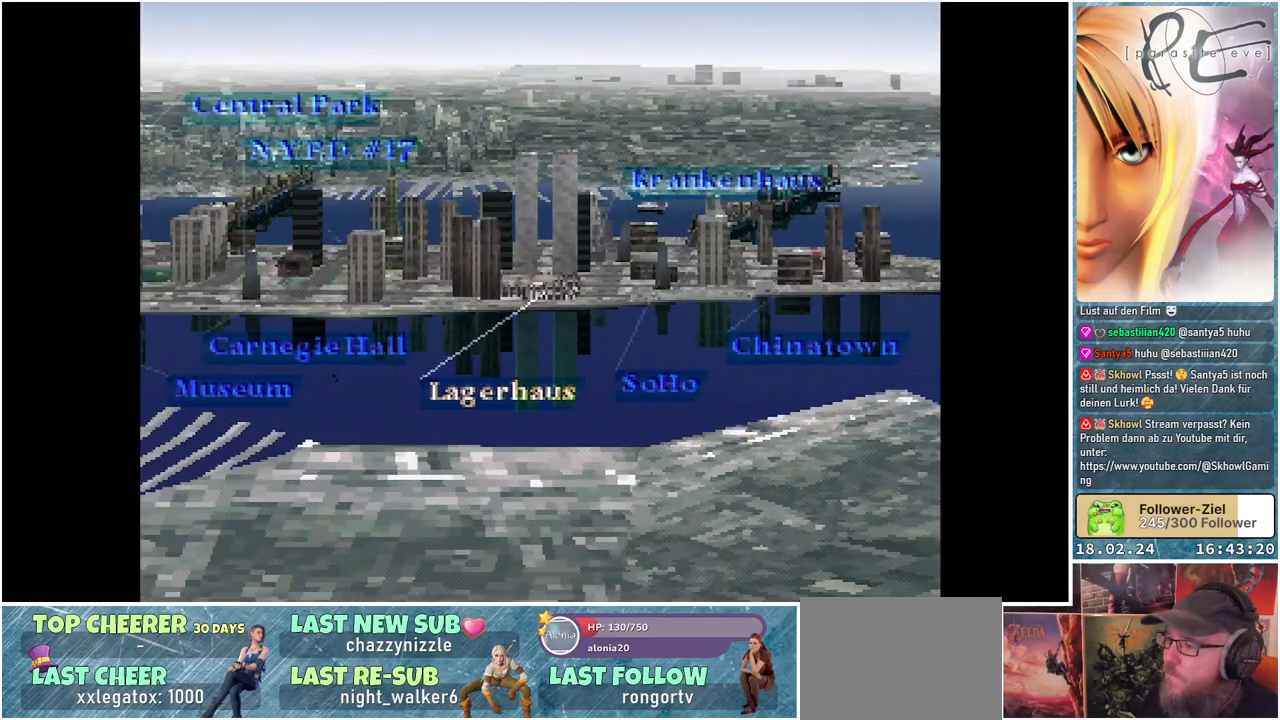
{"buttons": [], "events": []}
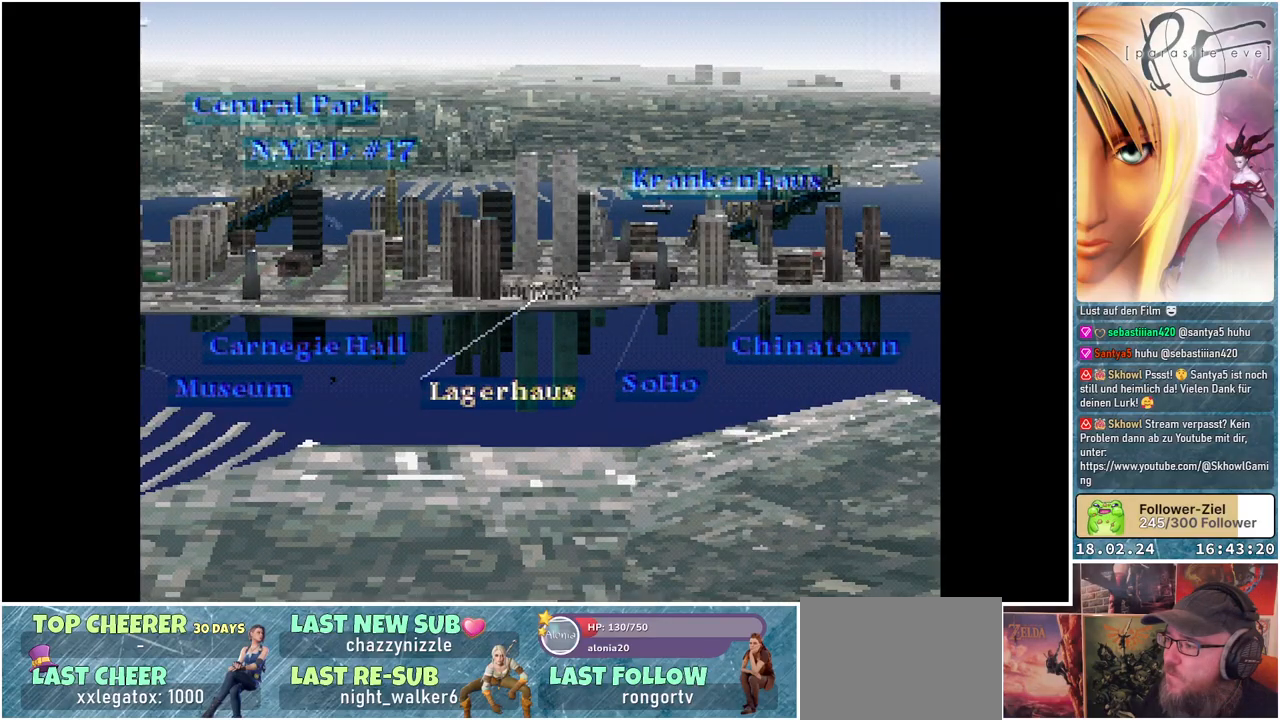
{"buttons": [], "events": []}
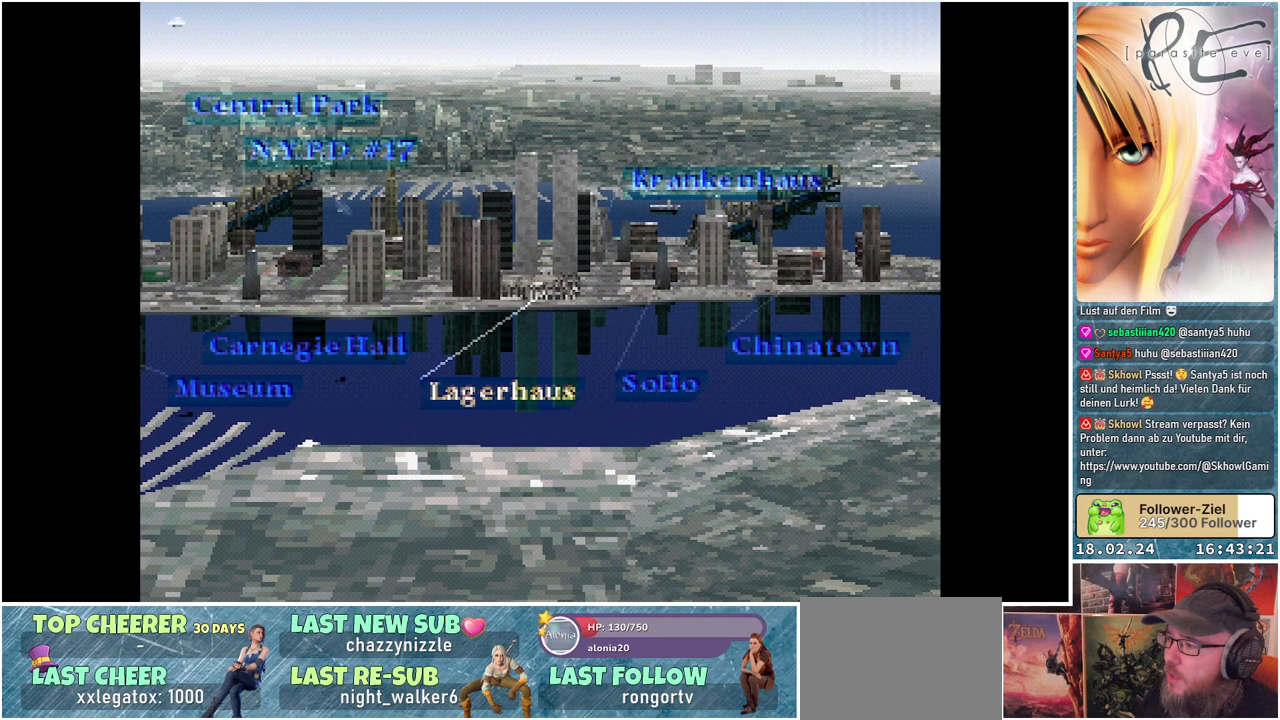
{"buttons": ["DPAD_RIGHT"], "events": [[417, "DPAD_RIGHT", "down"]]}
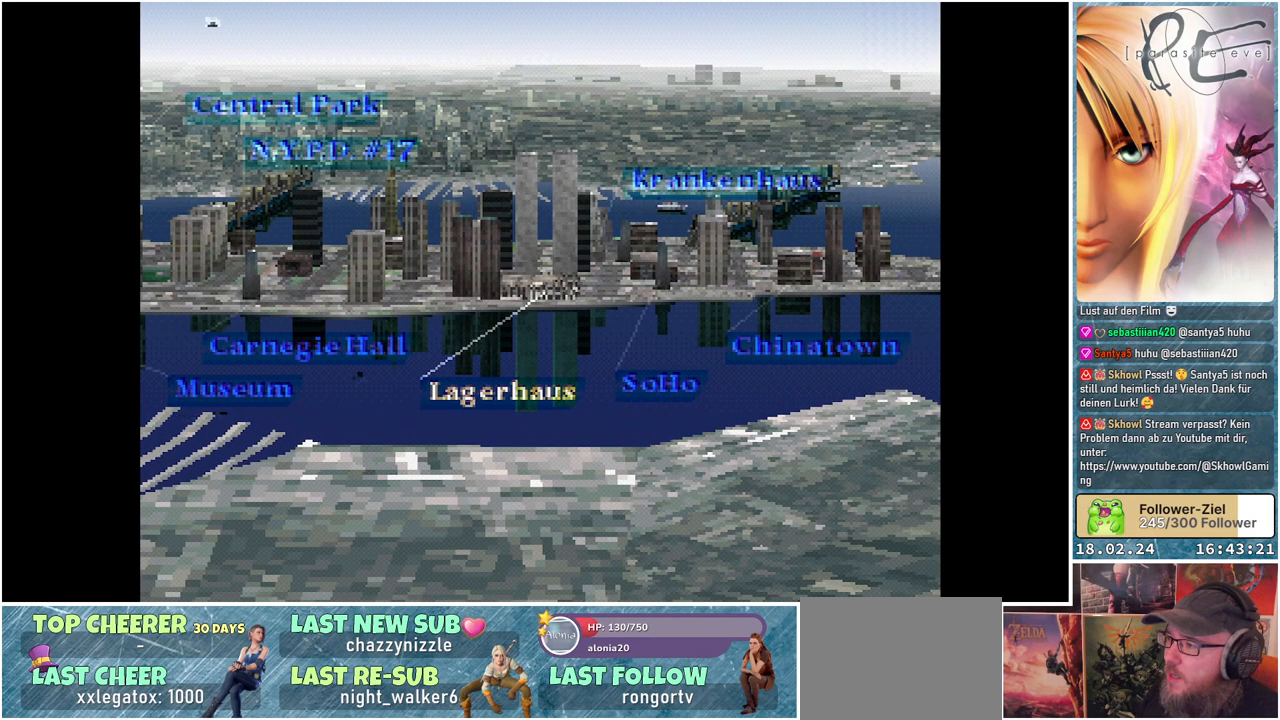
{"buttons": [], "events": [[67, "DPAD_RIGHT", "up"], [233, "DPAD_RIGHT", "down"], [350, "DPAD_RIGHT", "up"]]}
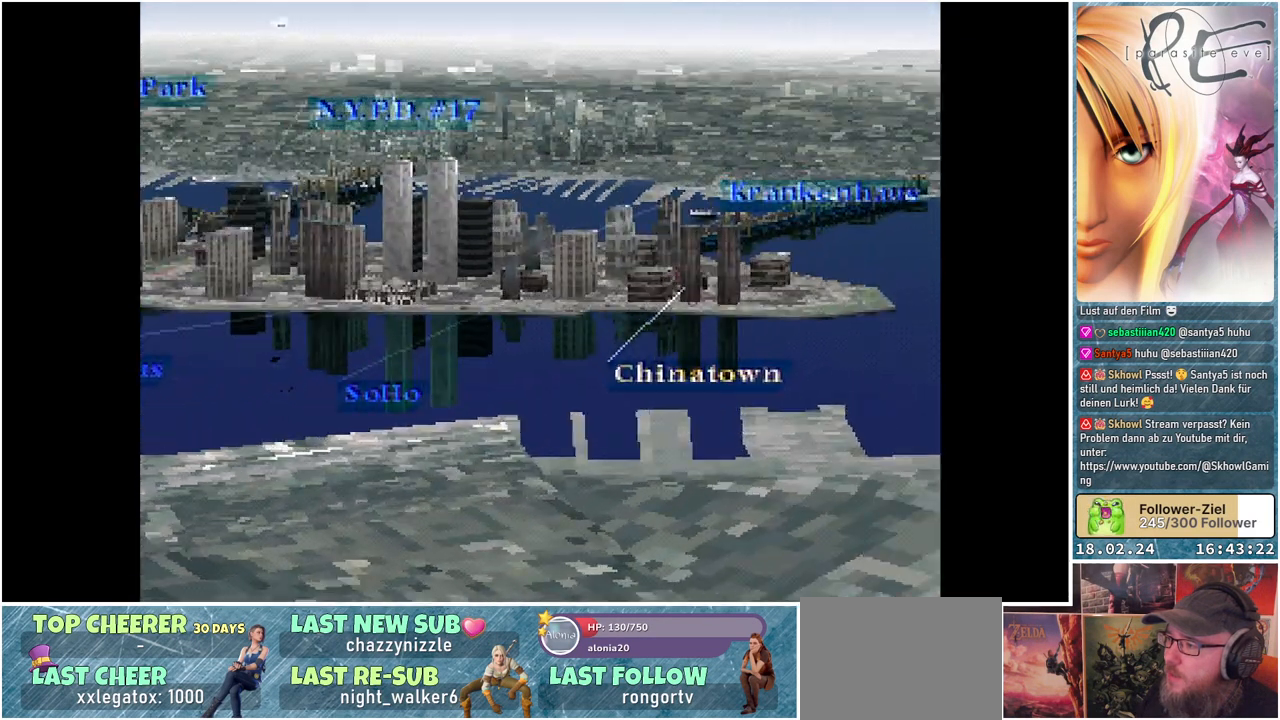
{"buttons": [], "events": []}
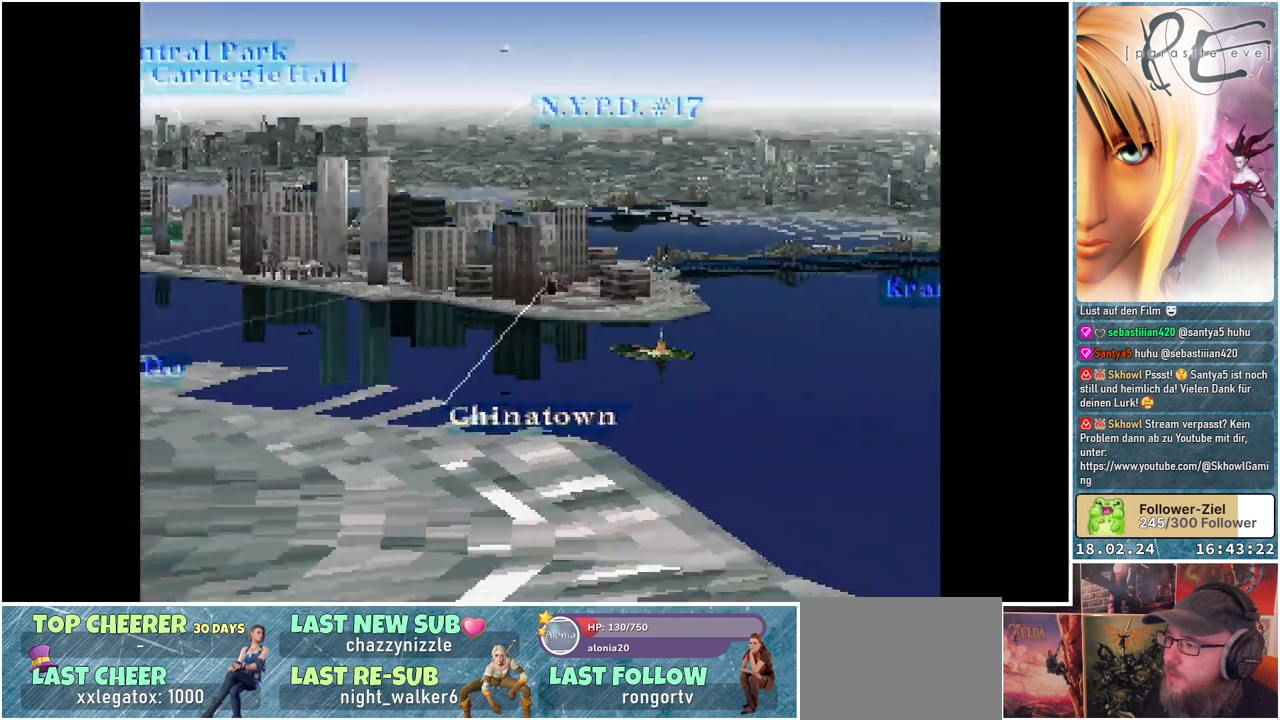
{"buttons": [], "events": []}
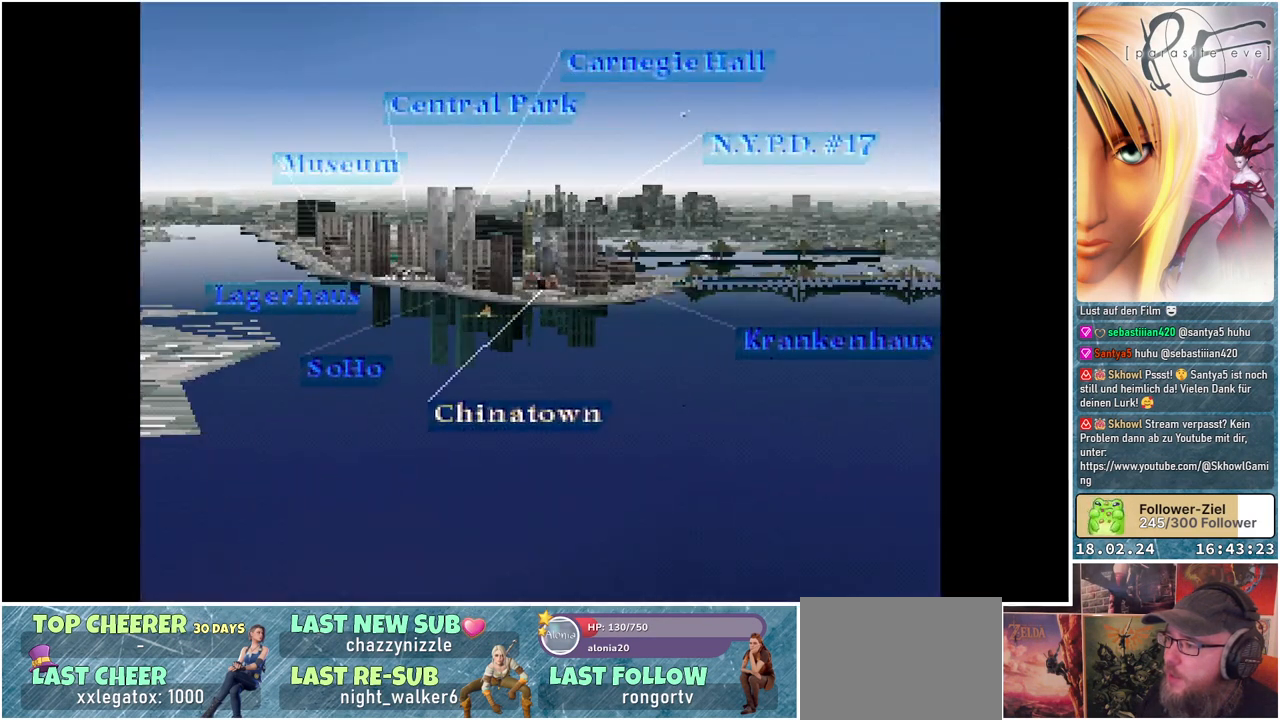
{"buttons": [], "events": []}
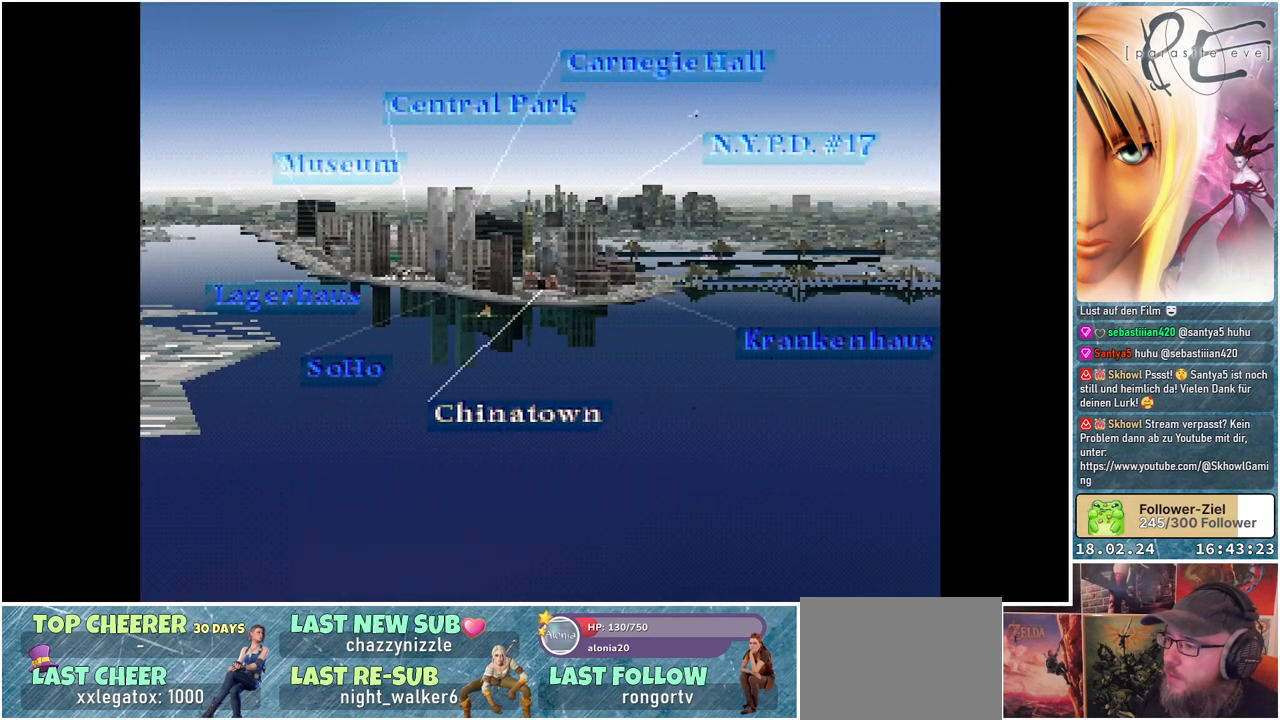
{"buttons": [], "events": []}
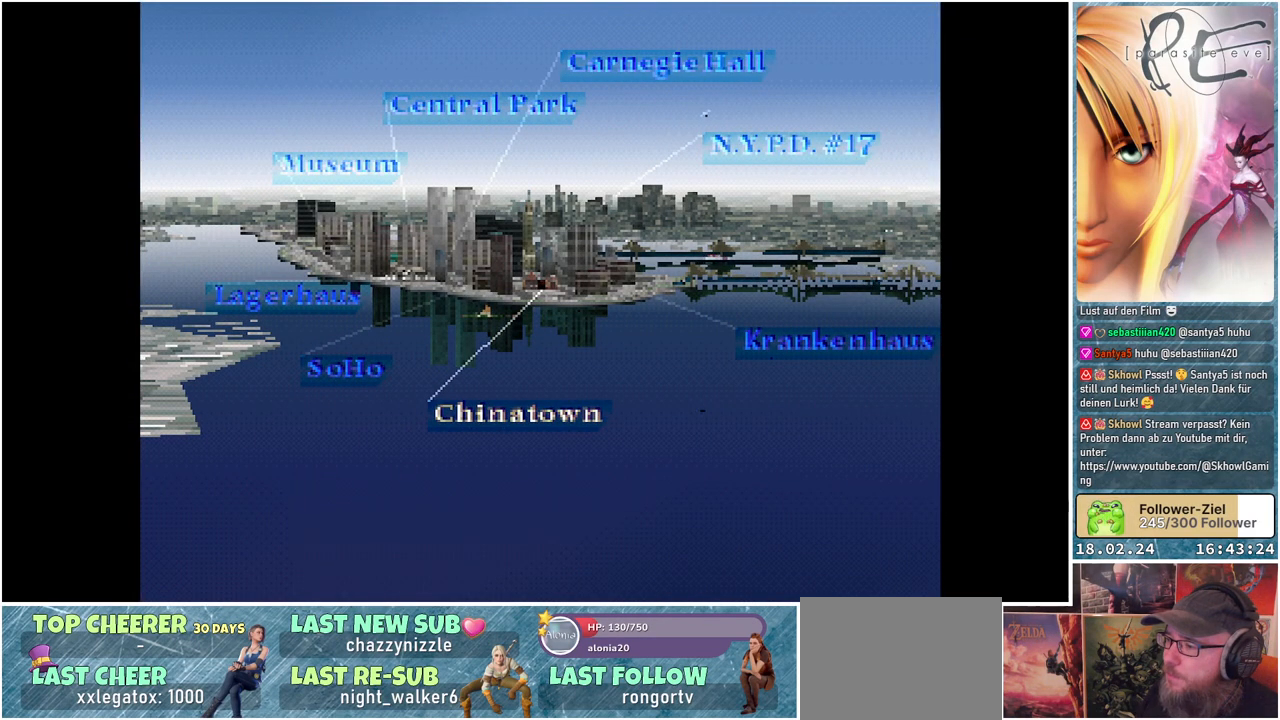
{"buttons": [], "events": []}
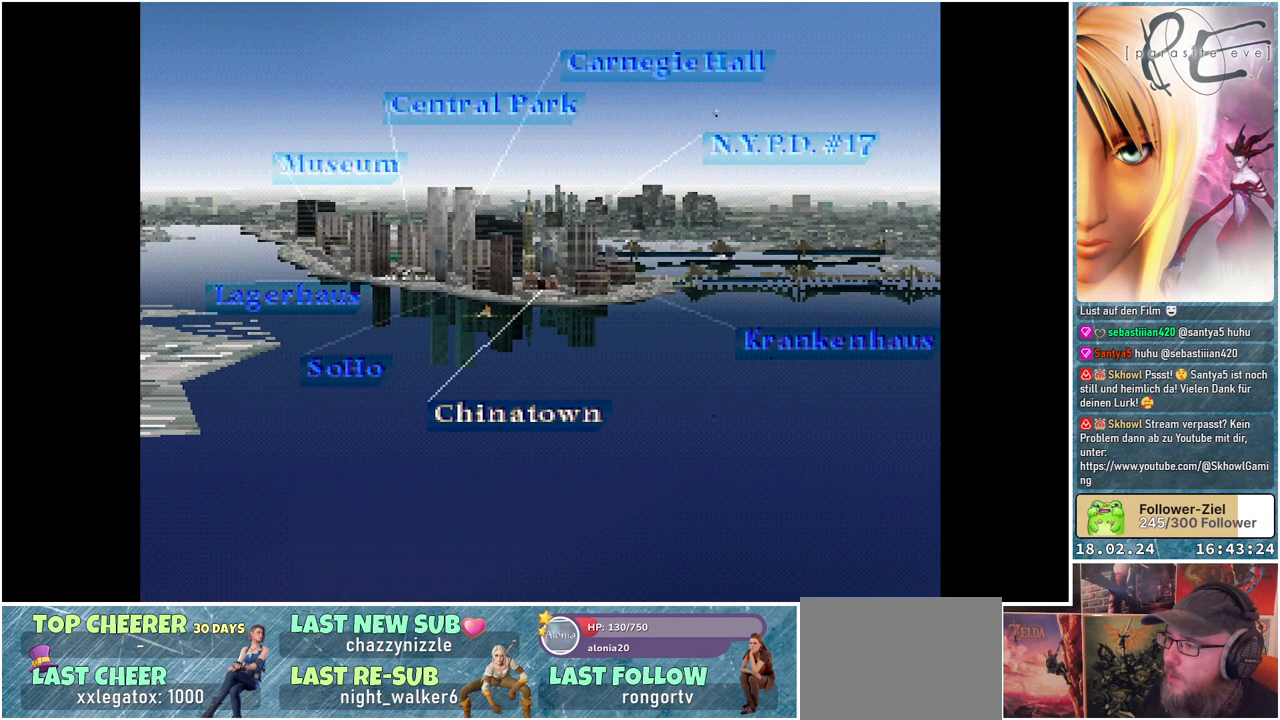
{"buttons": [], "events": []}
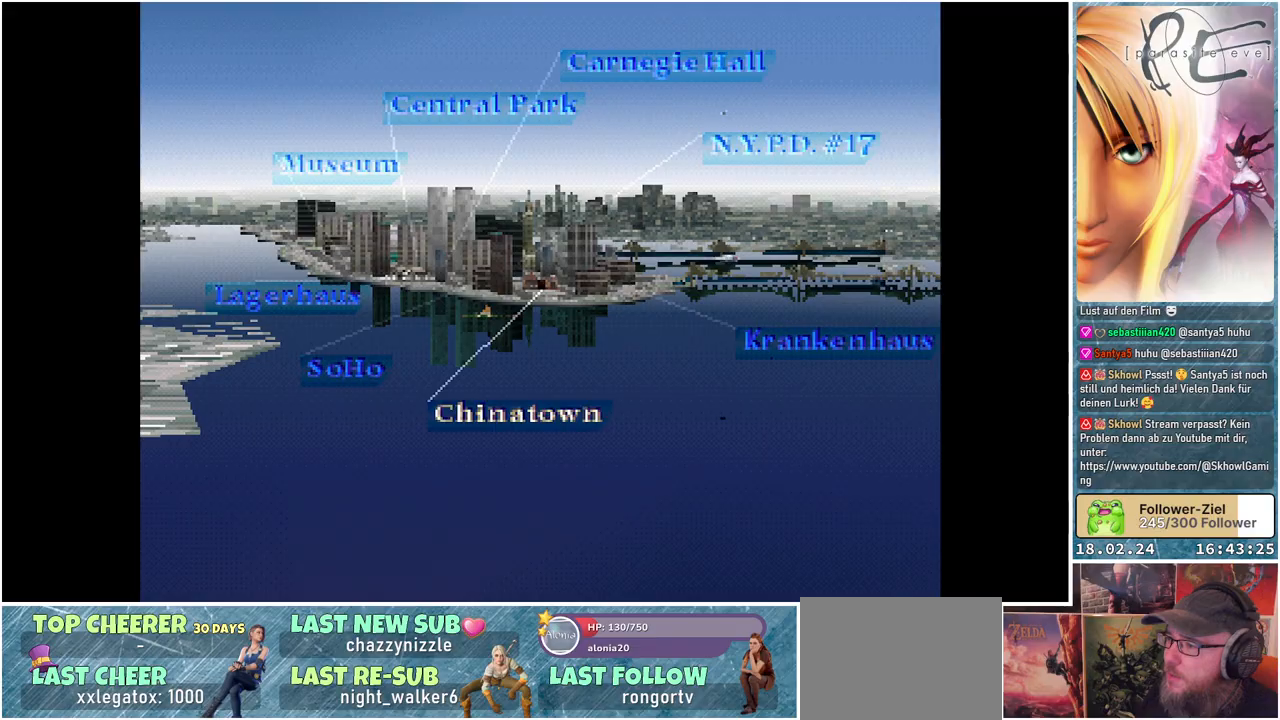
{"buttons": [], "events": [[17, "DPAD_LEFT", "down"], [183, "DPAD_LEFT", "up"]]}
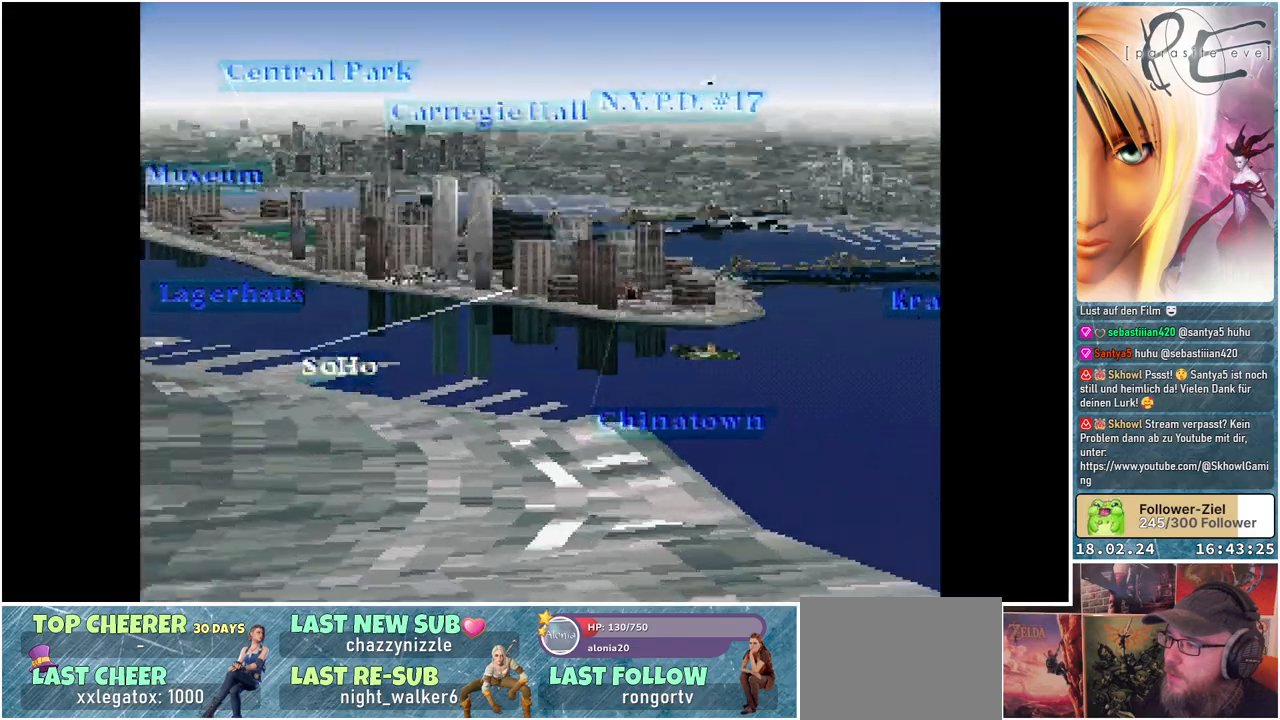
{"buttons": [], "events": []}
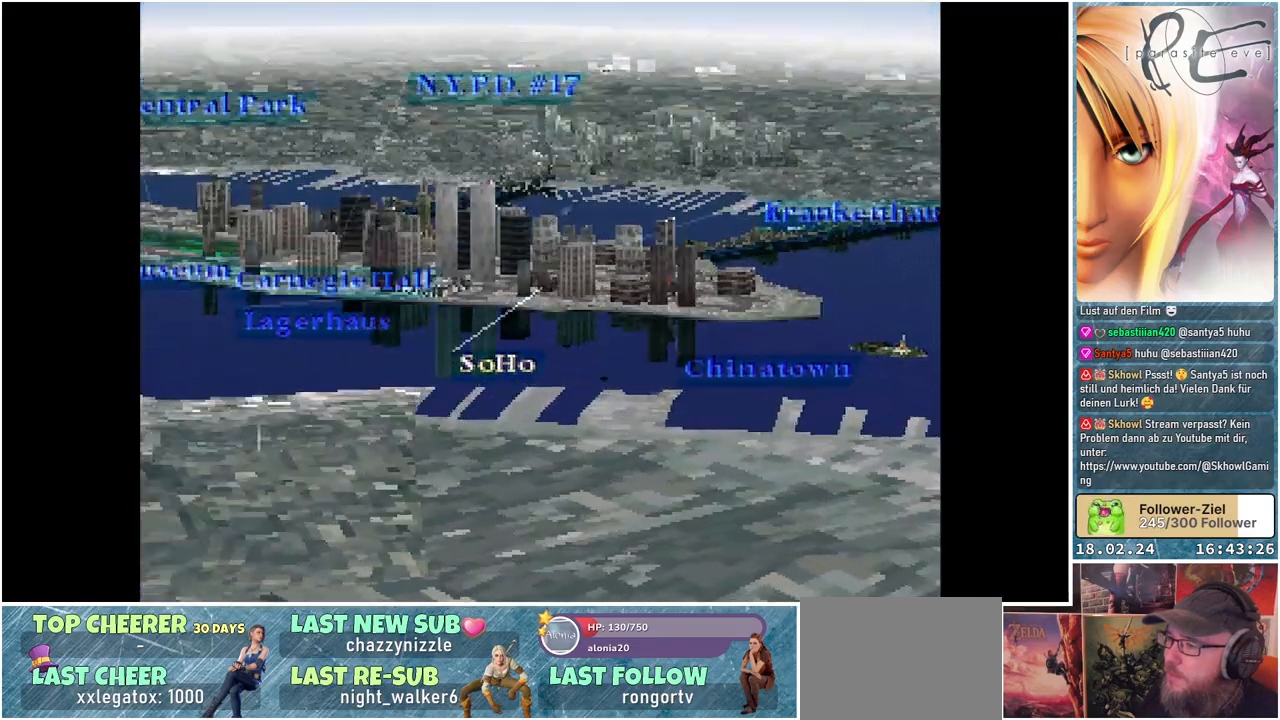
{"buttons": [], "events": []}
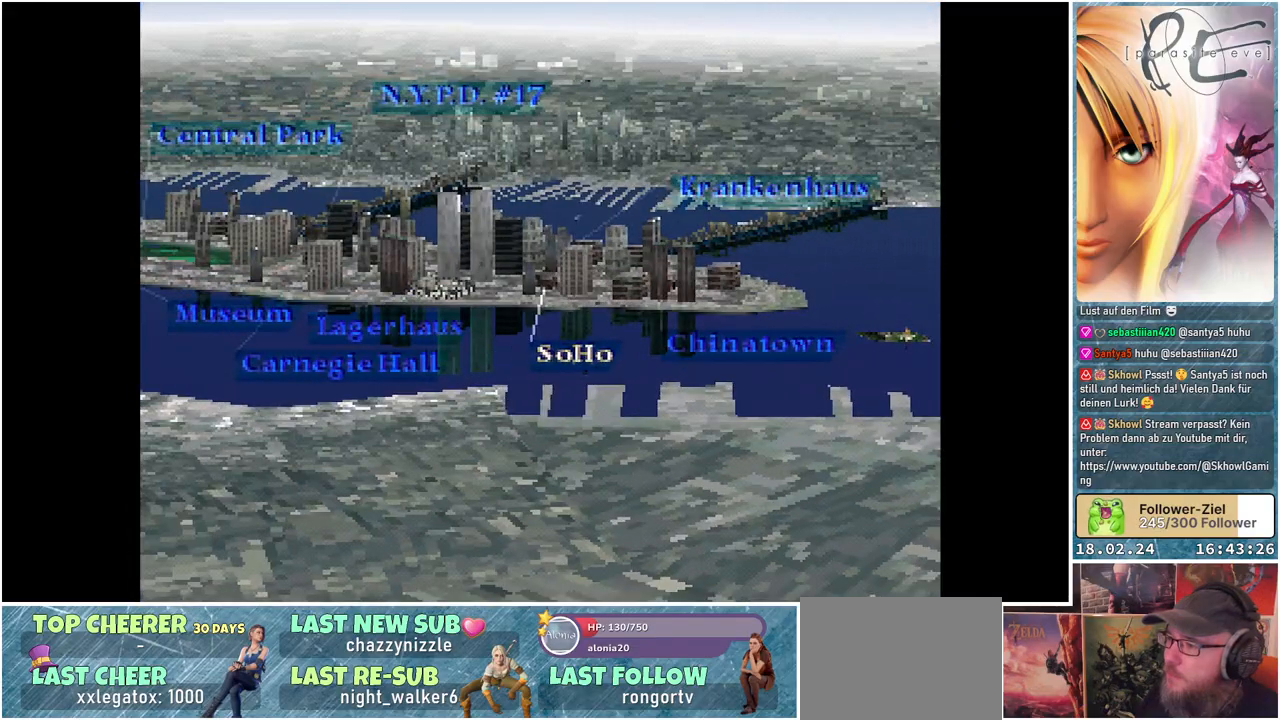
{"buttons": [], "events": [[33, "DPAD_LEFT", "down"], [167, "DPAD_LEFT", "up"]]}
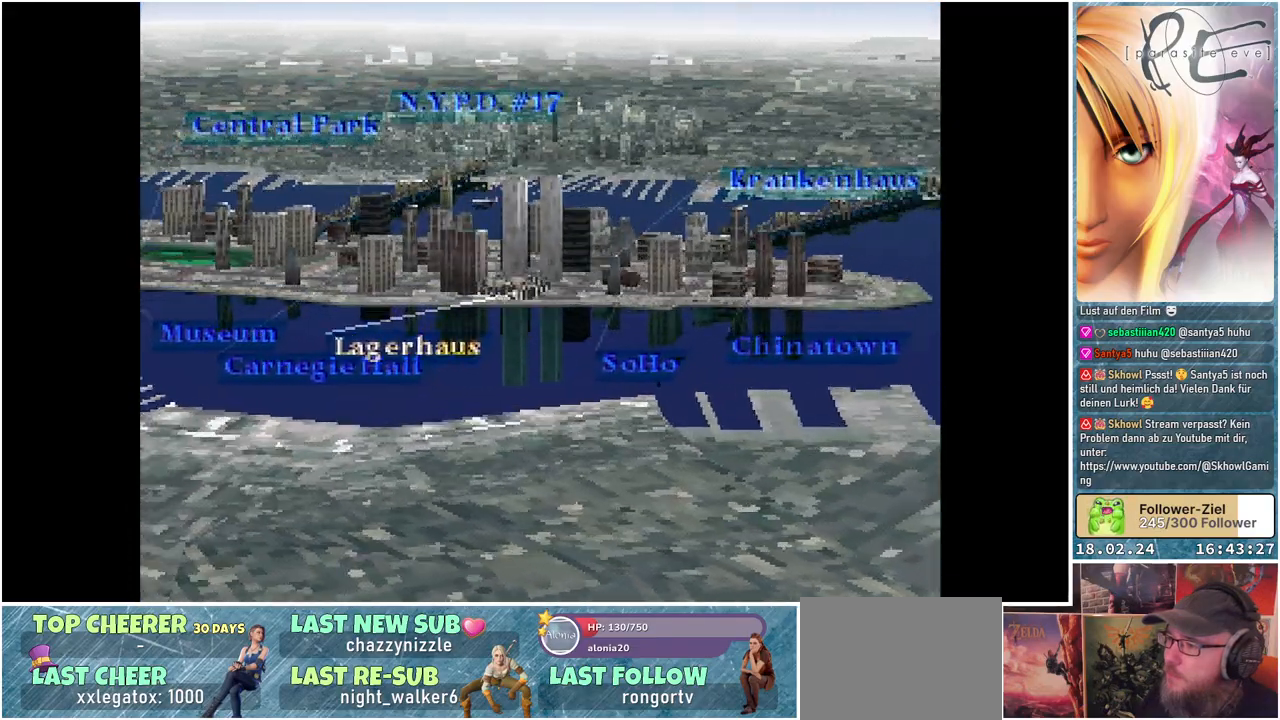
{"buttons": [], "events": []}
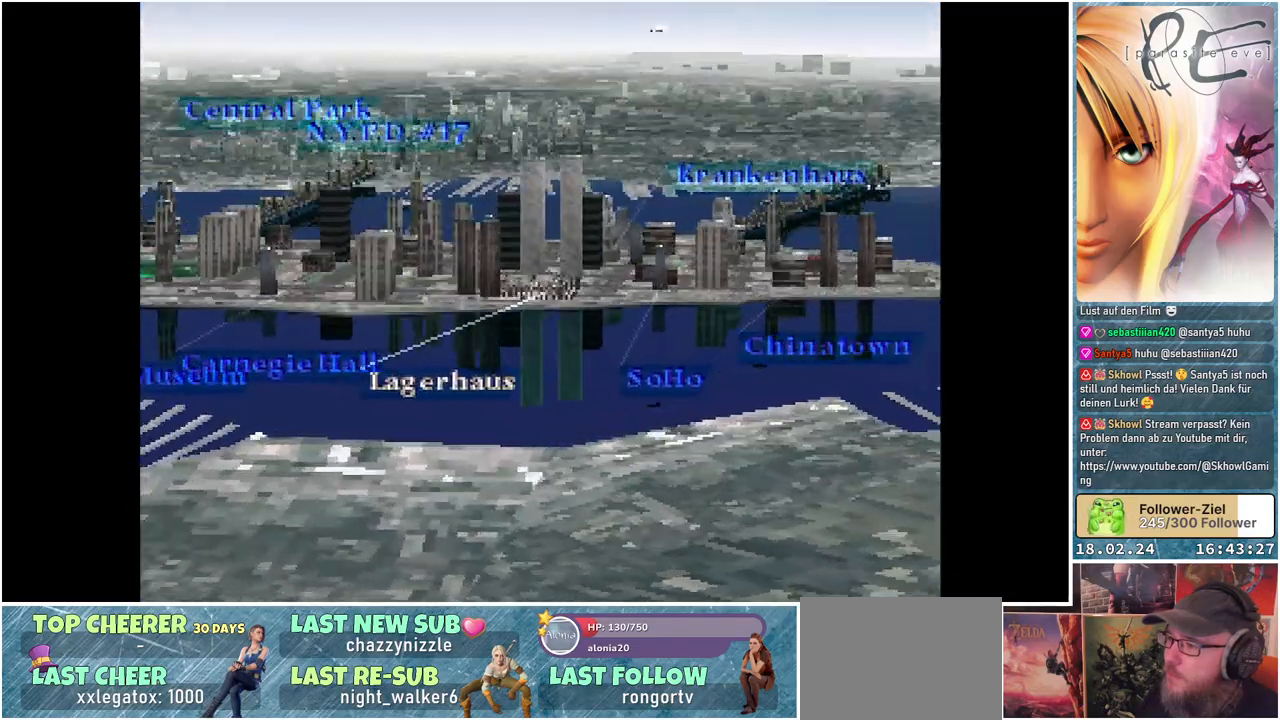
{"buttons": [], "events": []}
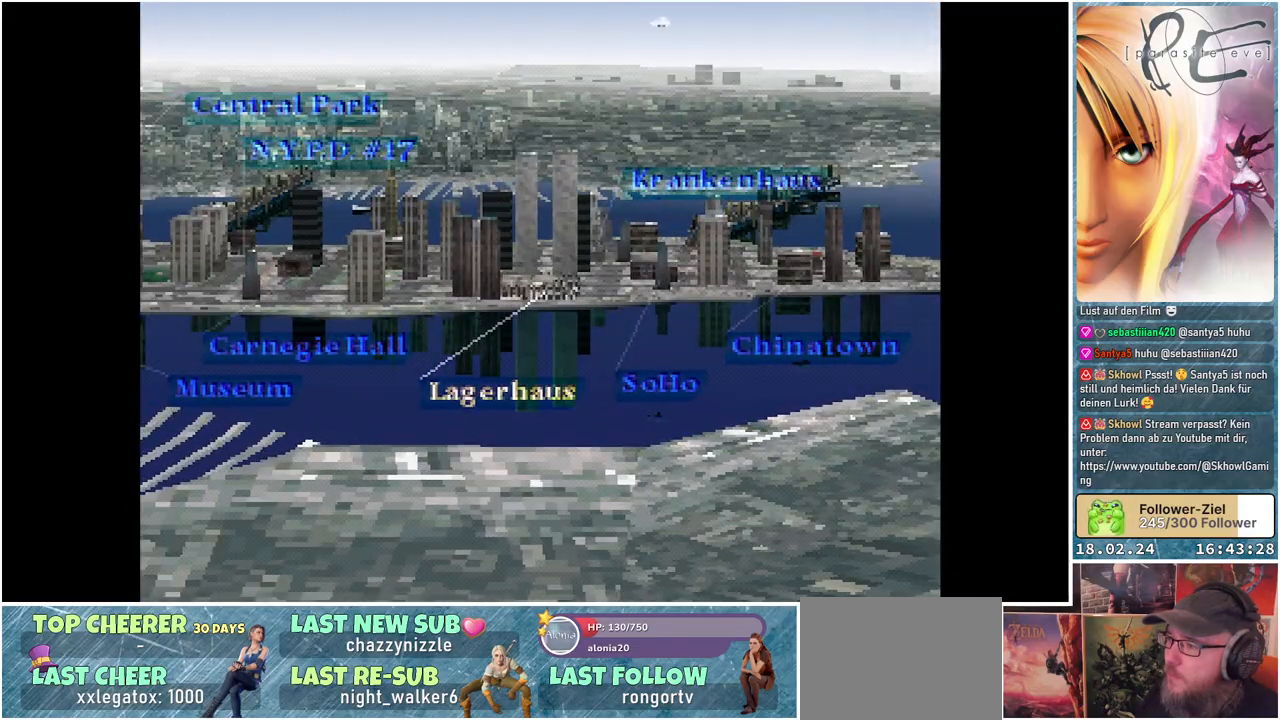
{"buttons": [], "events": [[167, "A", "down"], [300, "A", "up"]]}